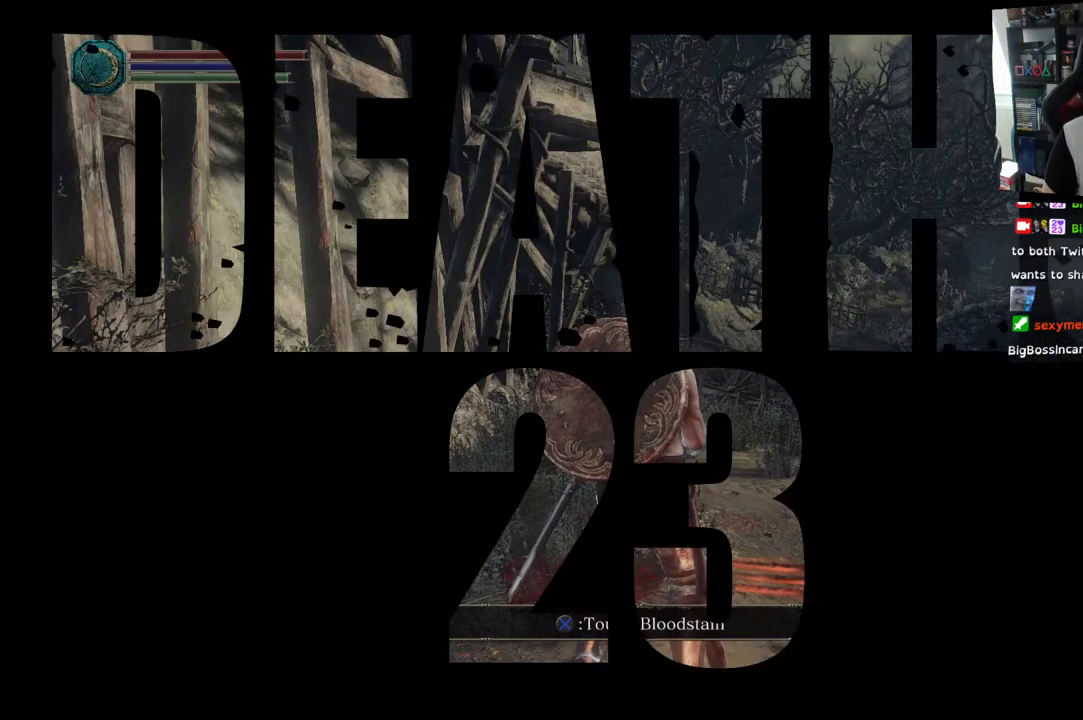
Gameplay with a controller (PlayStation layout); each line is a JSON object with the inputs held at the frame after it (dt_ms = milliseconds from this image to that frame). "events" lists button and stick changes between this image and that frame as [ms after this image, input, new state], when the widget could be followed in between.
{"dt_ms": 500, "buttons": [], "left_stick": "center", "right_stick": "right", "events": [[433, "right_stick", "right"]]}
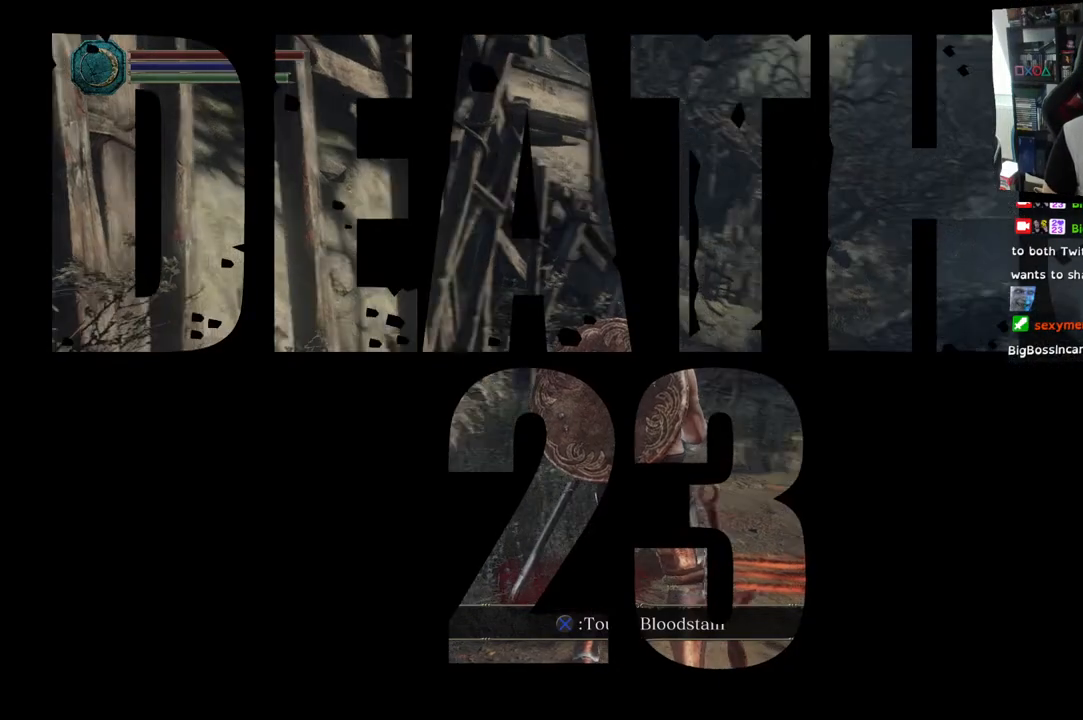
{"dt_ms": 500, "buttons": [], "left_stick": "up-right", "right_stick": "right", "events": [[33, "left_stick", "up"], [500, "left_stick", "up-right"]]}
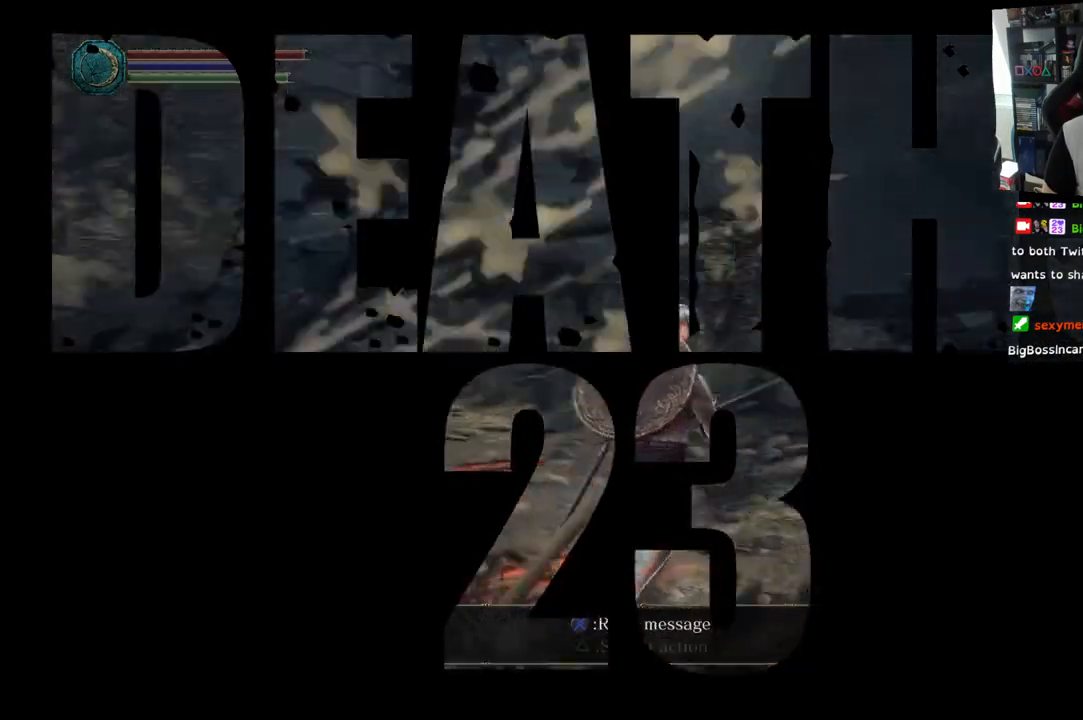
{"dt_ms": 500, "buttons": [], "left_stick": "up-right", "right_stick": "right", "events": []}
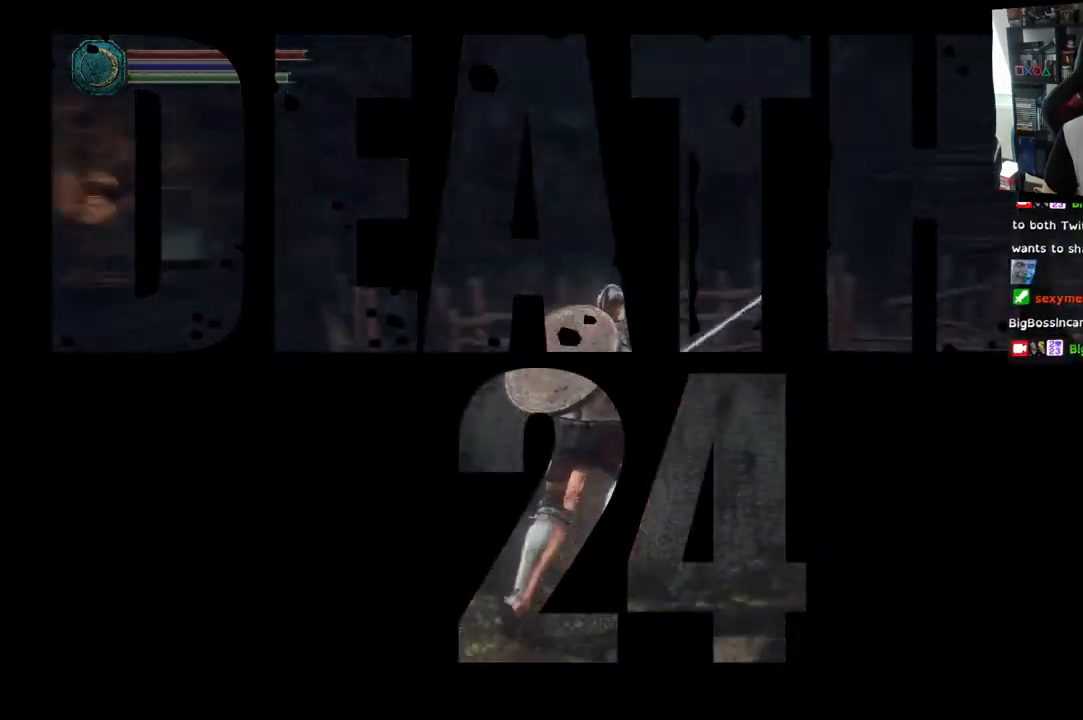
{"dt_ms": 500, "buttons": [], "left_stick": "up-right", "right_stick": "right", "events": []}
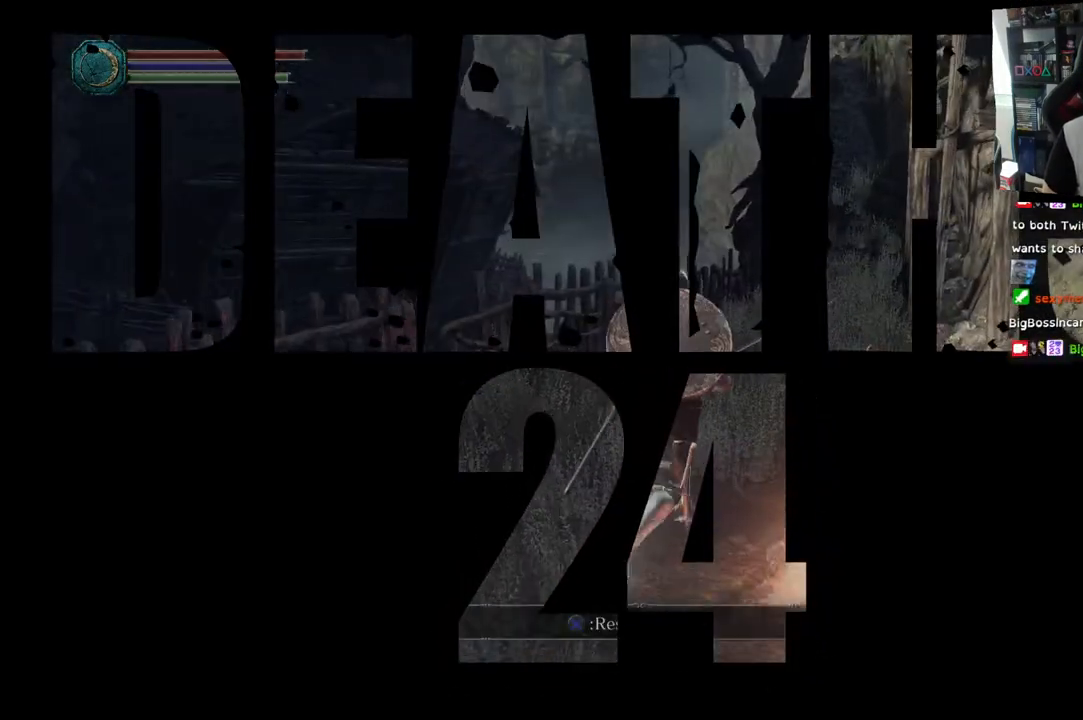
{"dt_ms": 500, "buttons": [], "left_stick": "up-right", "right_stick": "right", "events": []}
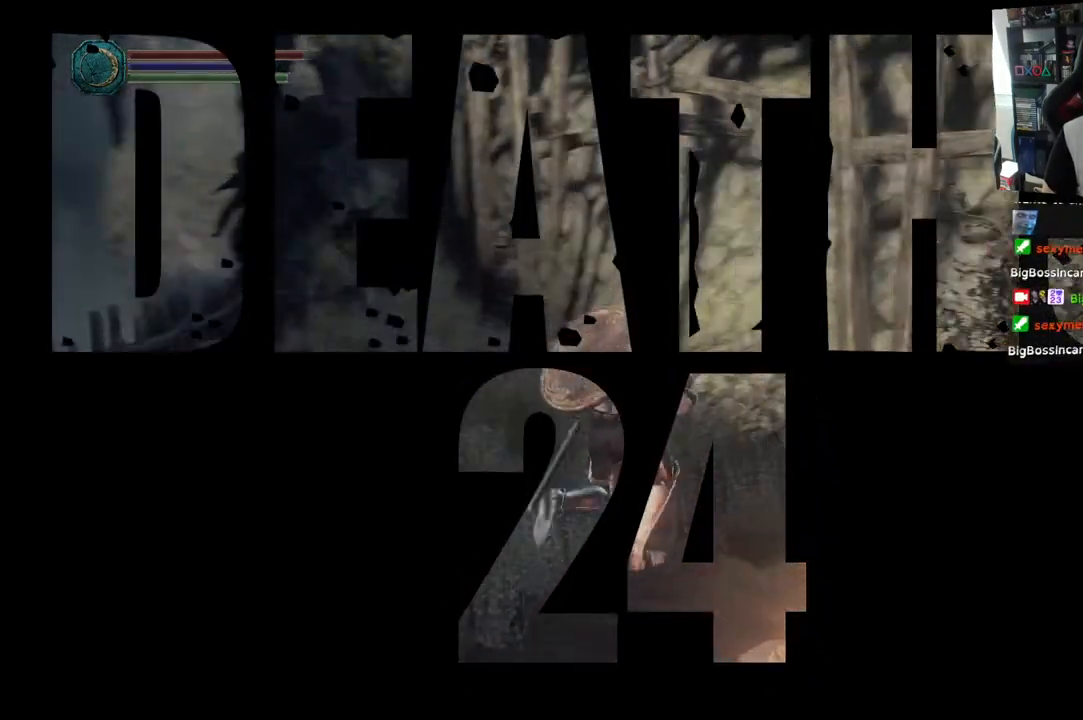
{"dt_ms": 500, "buttons": [], "left_stick": "up-right", "right_stick": "right", "events": [[50, "left_stick", "right"], [400, "left_stick", "up-right"]]}
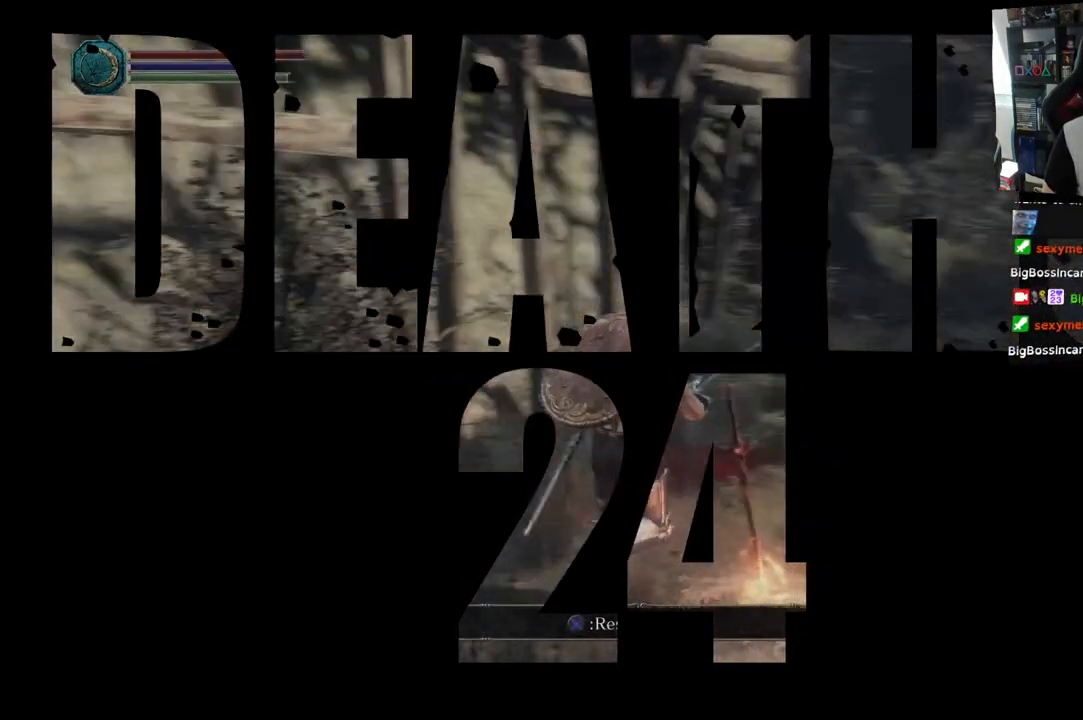
{"dt_ms": 500, "buttons": ["CIRCLE"], "left_stick": "up-right", "right_stick": "center", "events": [[67, "right_stick", "center"], [233, "CIRCLE", "down"]]}
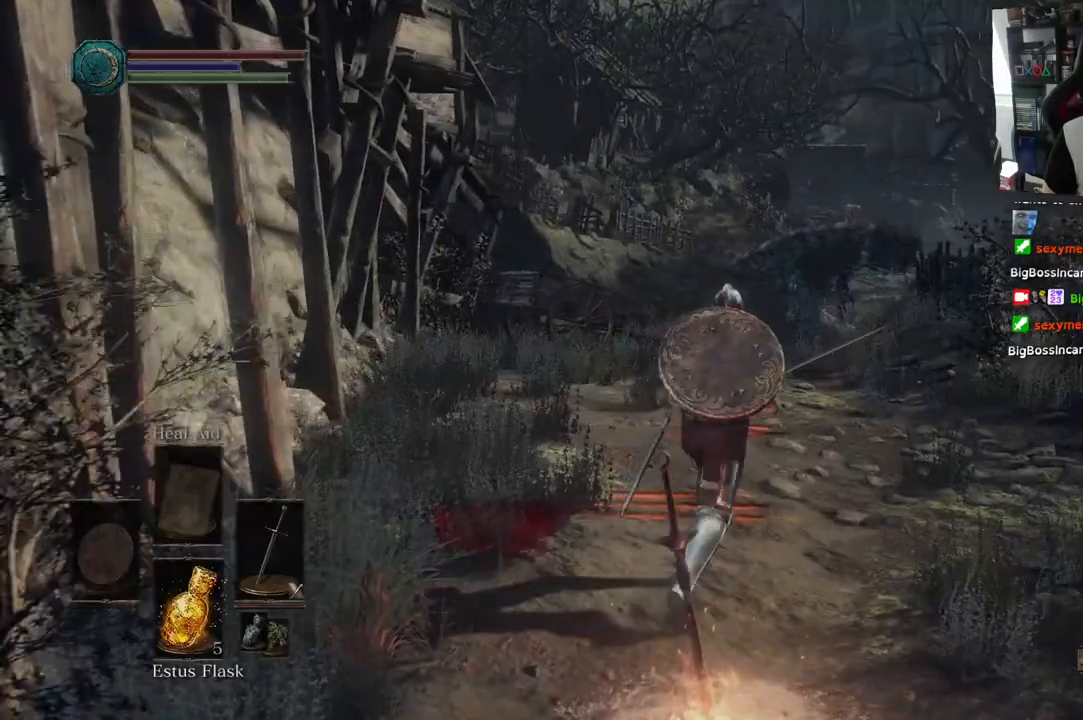
{"dt_ms": 500, "buttons": ["CIRCLE"], "left_stick": "up", "right_stick": "center", "events": [[317, "left_stick", "up"]]}
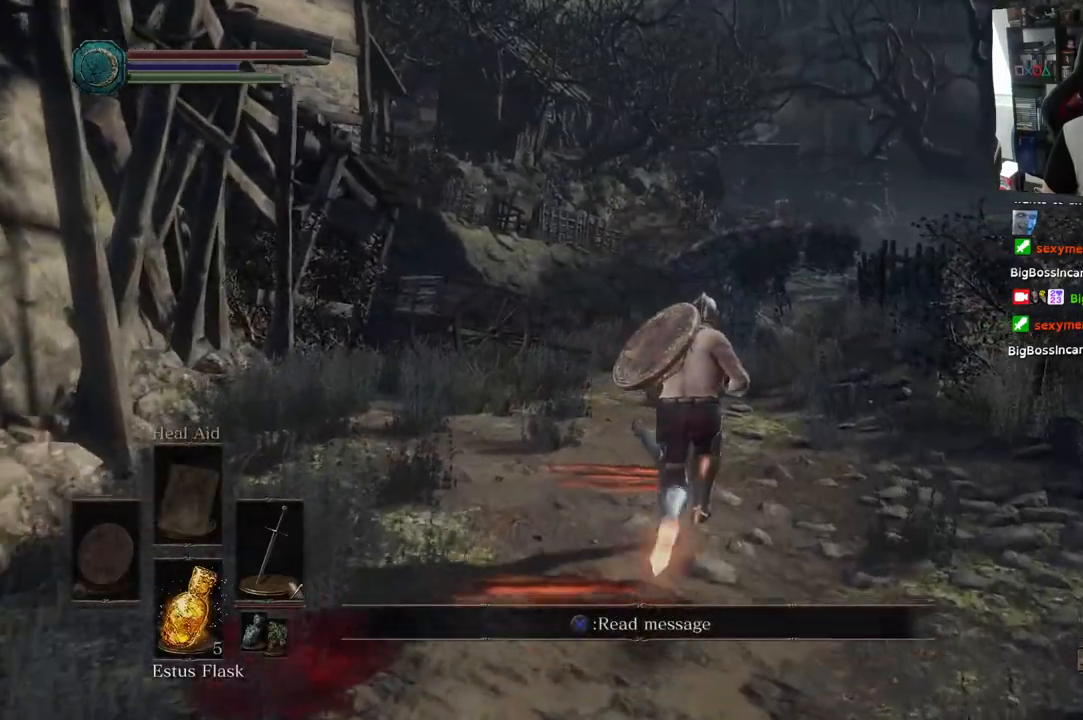
{"dt_ms": 500, "buttons": ["CIRCLE"], "left_stick": "up", "right_stick": "center", "events": []}
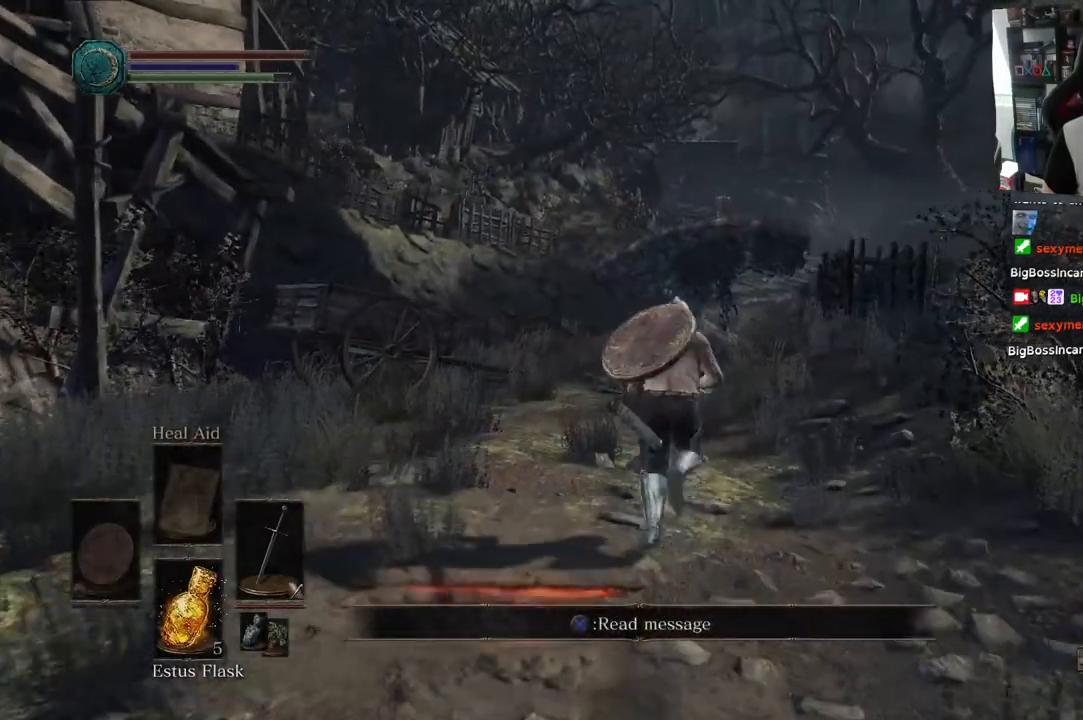
{"dt_ms": 500, "buttons": ["CIRCLE"], "left_stick": "up", "right_stick": "center"}
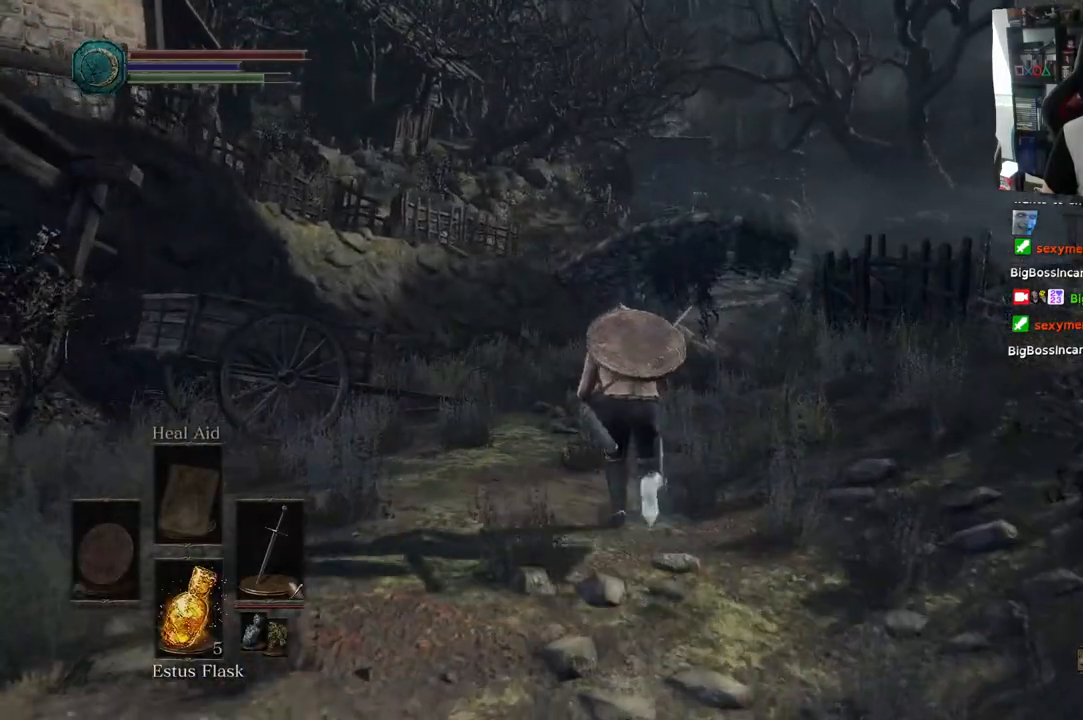
{"dt_ms": 500, "buttons": ["CIRCLE"], "left_stick": "up", "right_stick": "center"}
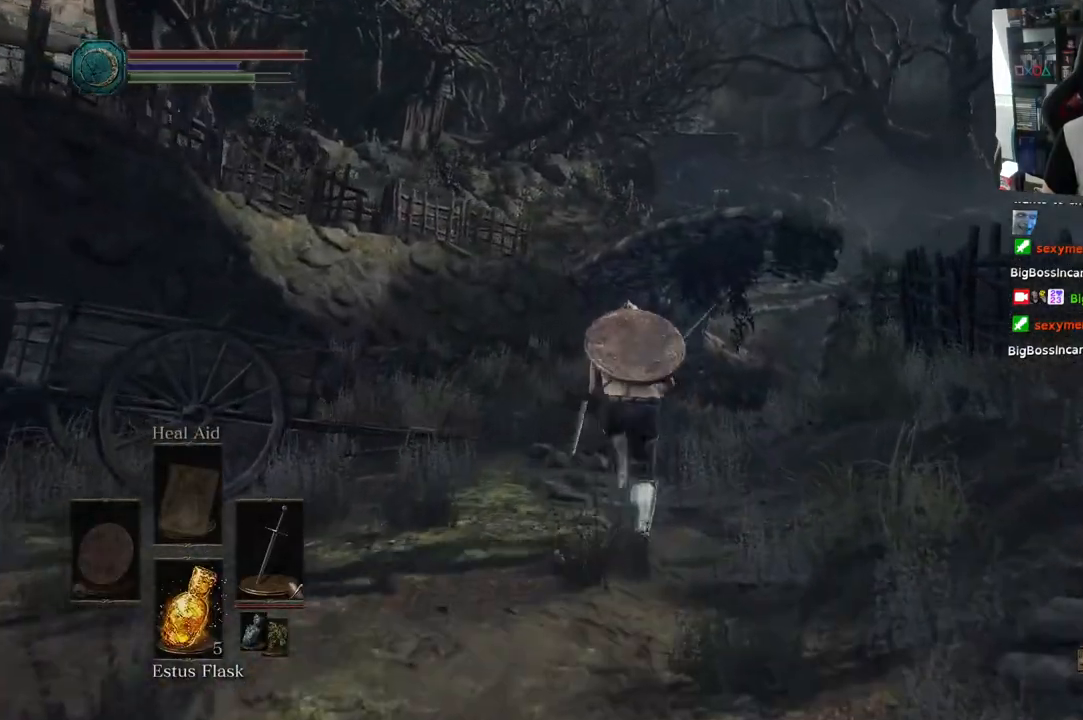
{"dt_ms": 500, "buttons": ["CIRCLE"], "left_stick": "up", "right_stick": "center", "events": []}
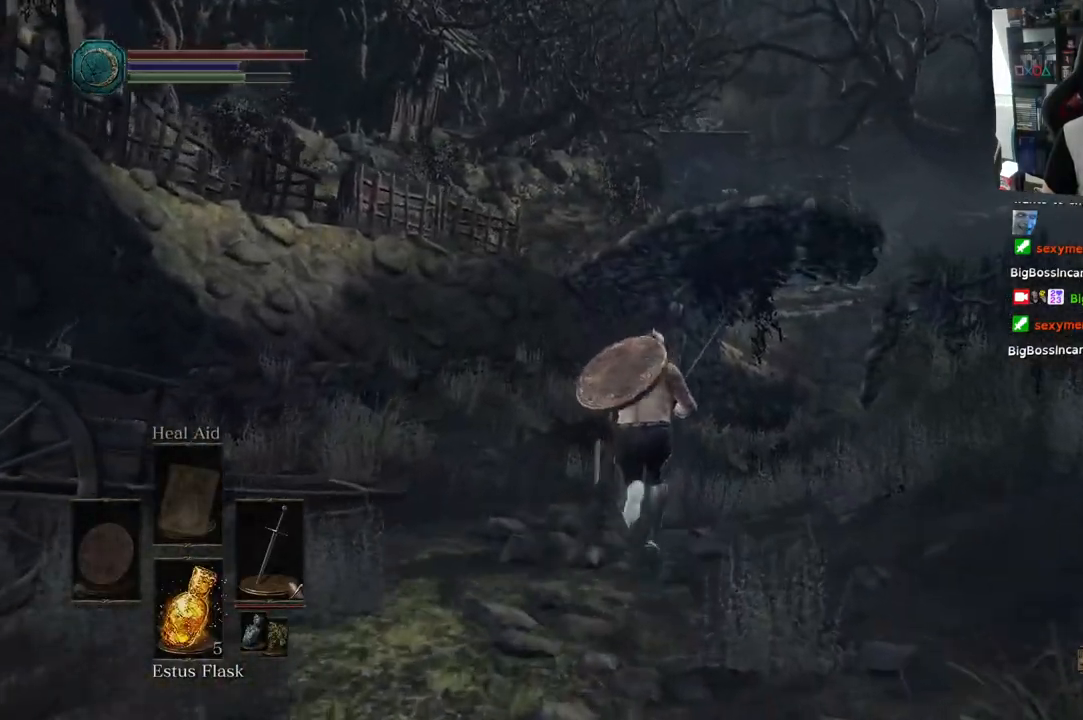
{"dt_ms": 500, "buttons": ["CIRCLE"], "left_stick": "up", "right_stick": "center", "events": []}
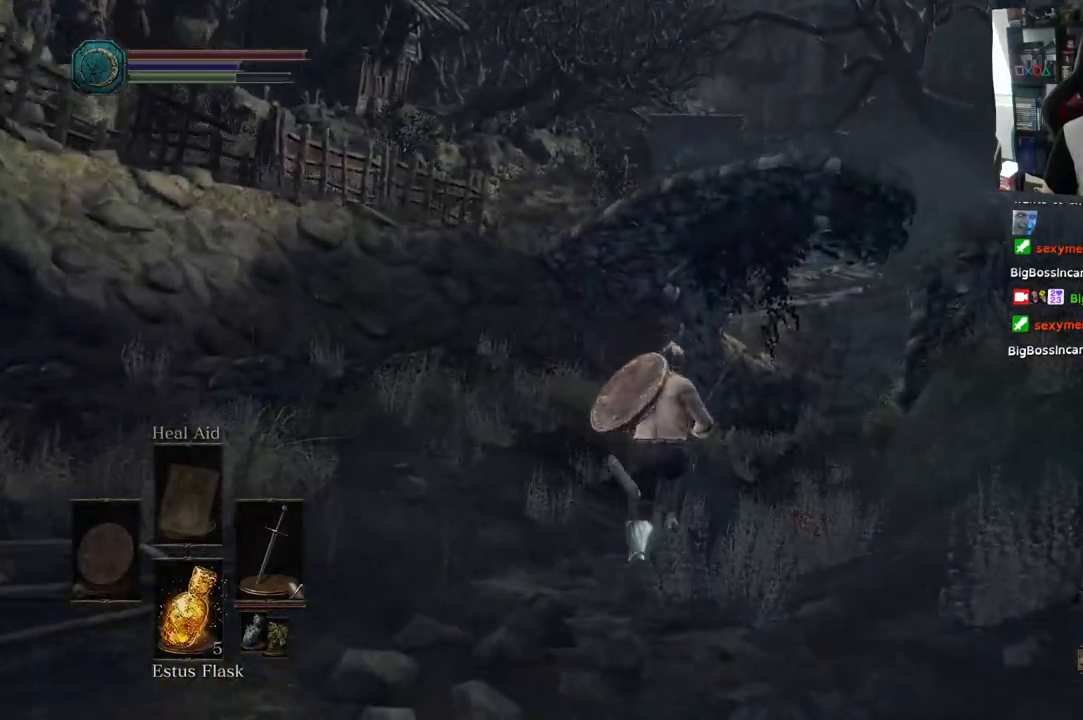
{"dt_ms": 500, "buttons": ["CIRCLE"], "left_stick": "up", "right_stick": "center"}
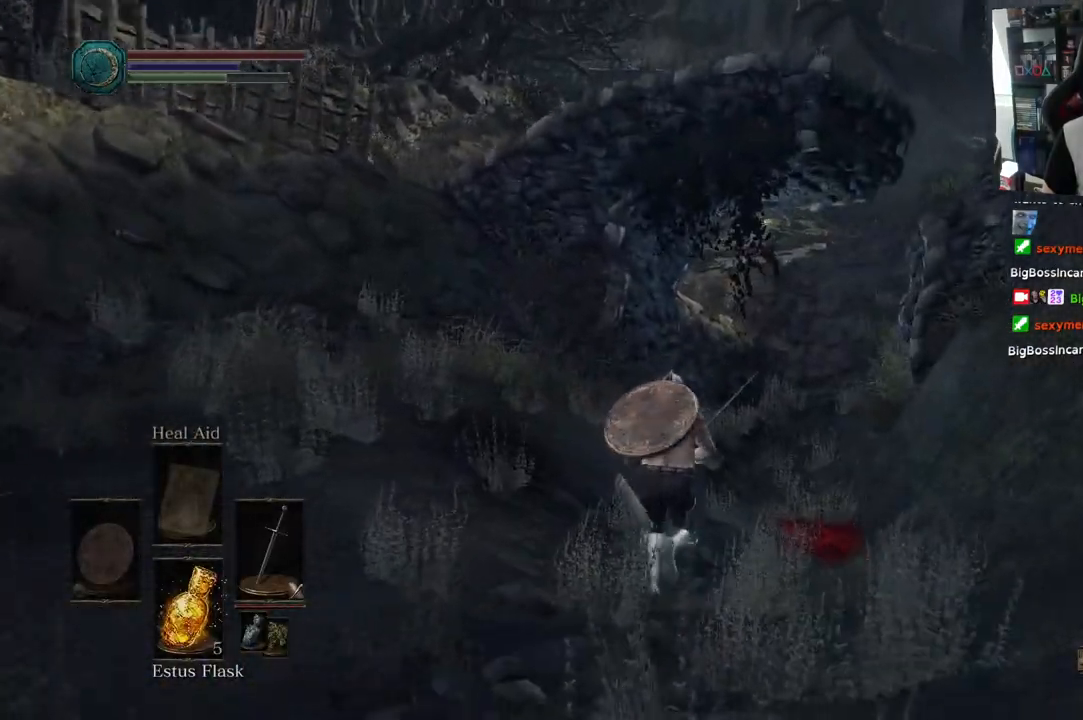
{"dt_ms": 500, "buttons": ["CIRCLE"], "left_stick": "up", "right_stick": "center"}
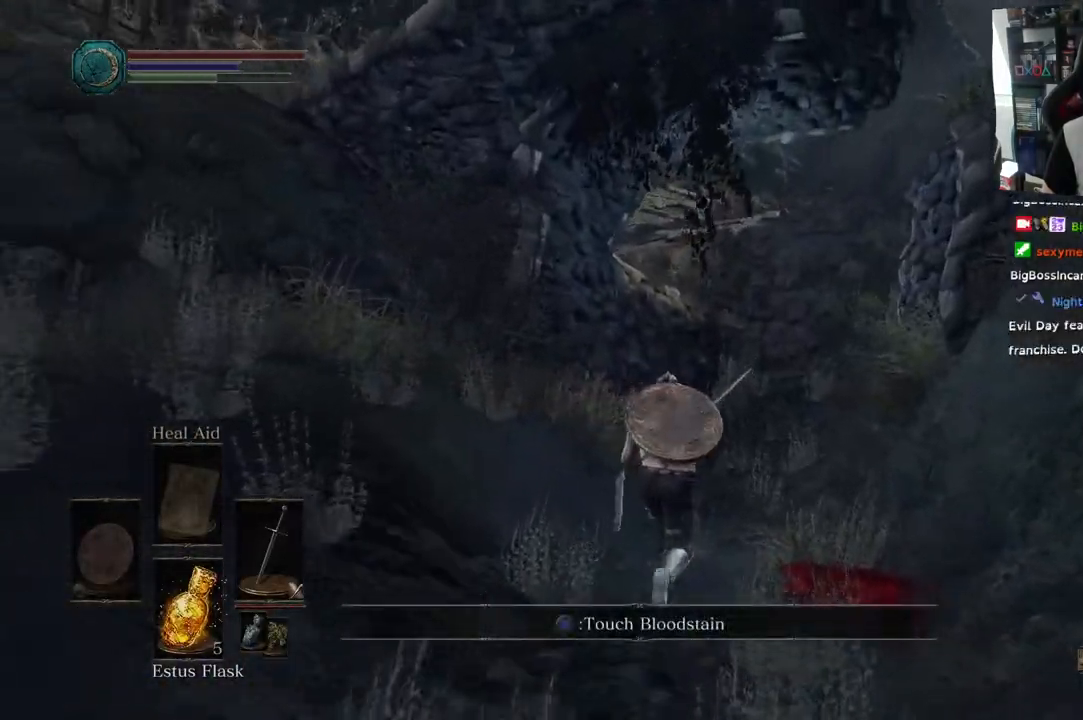
{"dt_ms": 500, "buttons": ["CIRCLE"], "left_stick": "up", "right_stick": "center", "events": []}
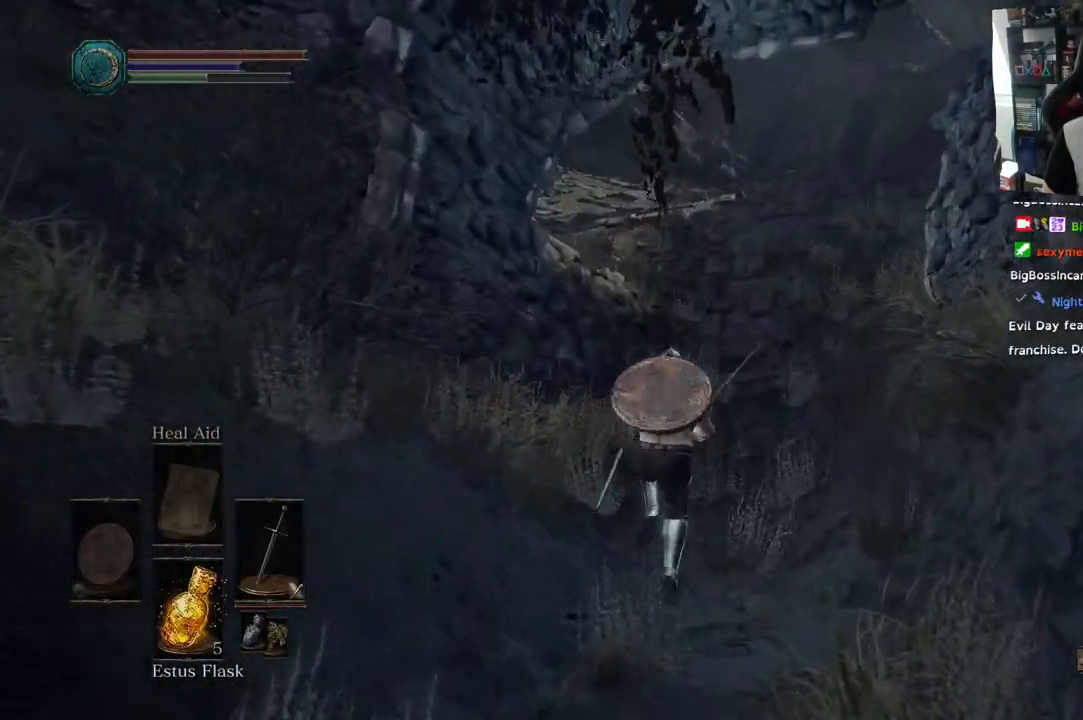
{"dt_ms": 500, "buttons": ["CIRCLE"], "left_stick": "up", "right_stick": "center", "events": []}
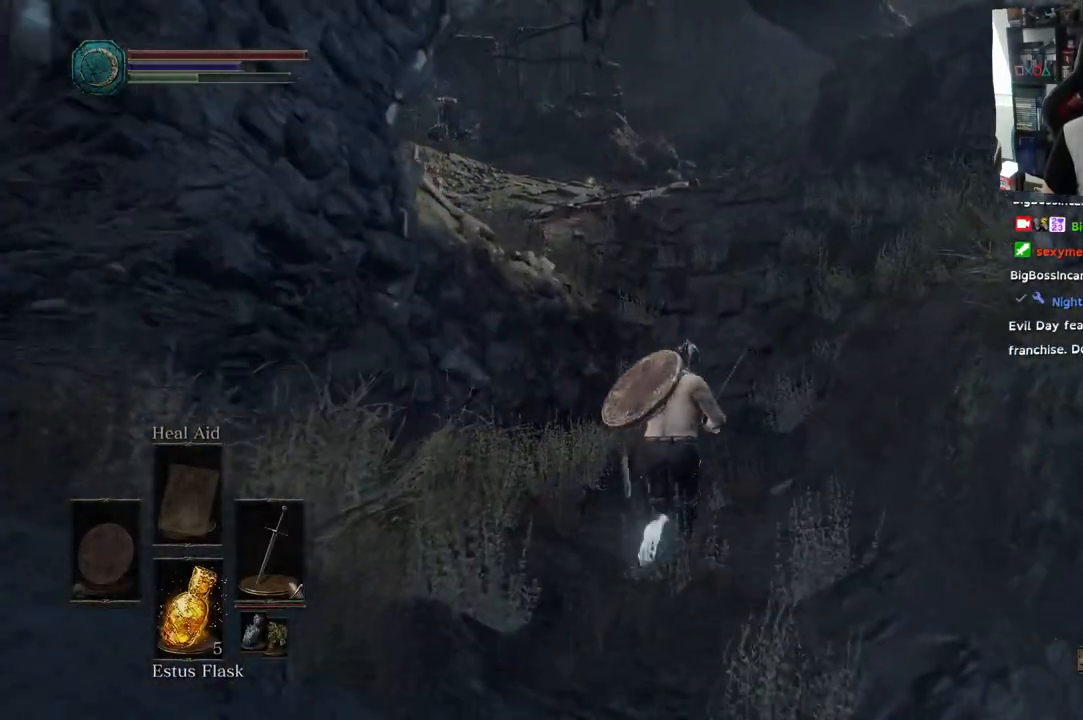
{"dt_ms": 500, "buttons": [], "left_stick": "up", "right_stick": "center", "events": [[33, "CIRCLE", "up"]]}
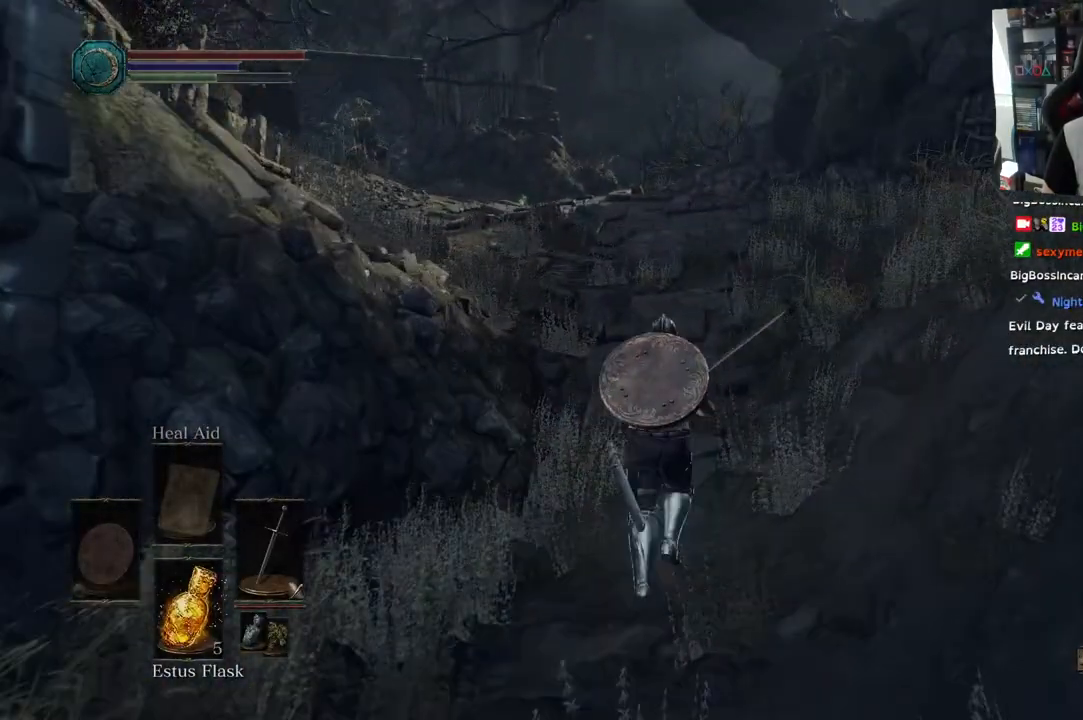
{"dt_ms": 1000, "buttons": [], "left_stick": "up", "right_stick": "left"}
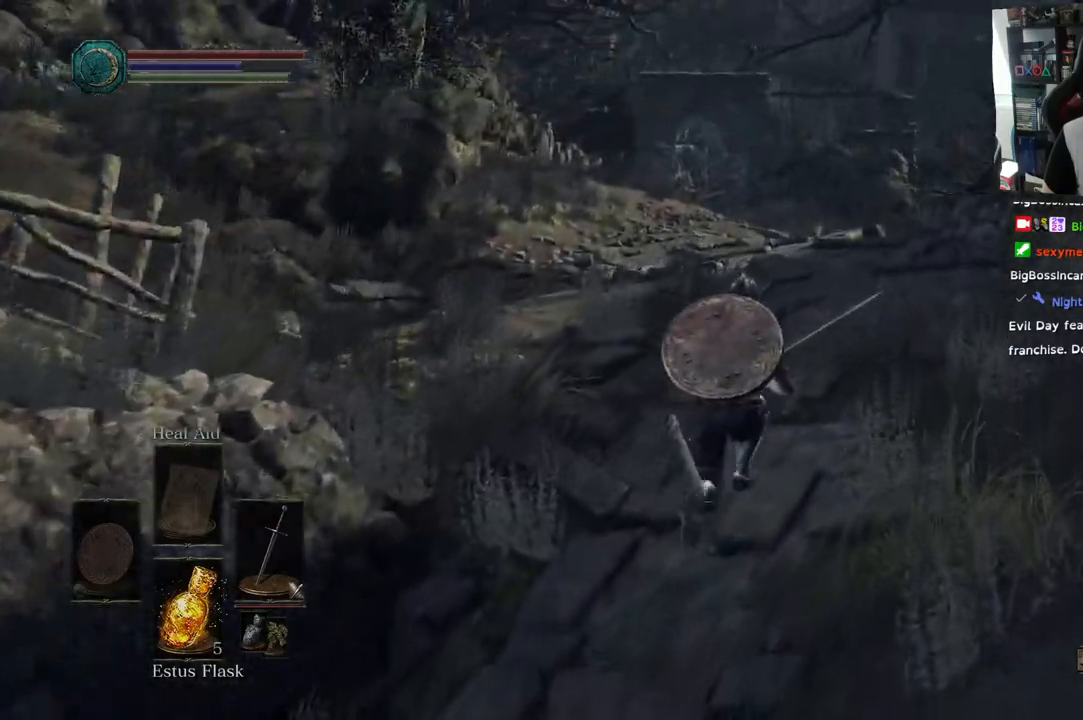
{"dt_ms": 500, "buttons": [], "left_stick": "up", "right_stick": "left", "events": []}
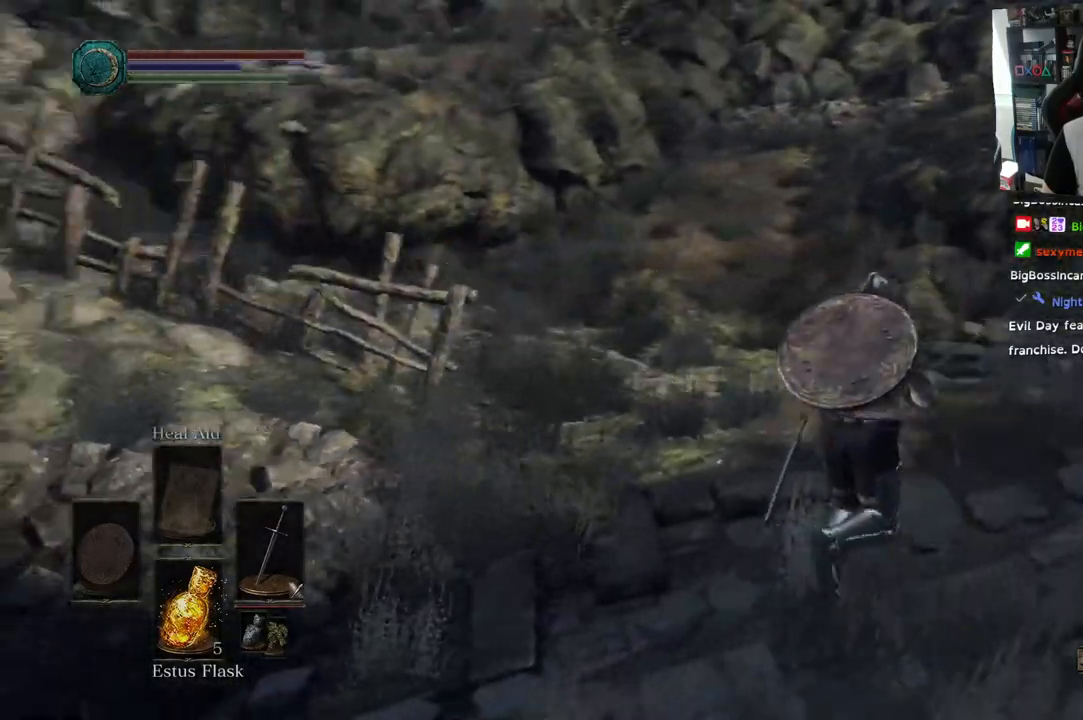
{"dt_ms": 500, "buttons": [], "left_stick": "up-right", "right_stick": "center", "events": [[150, "left_stick", "up-right"], [333, "right_stick", "center"]]}
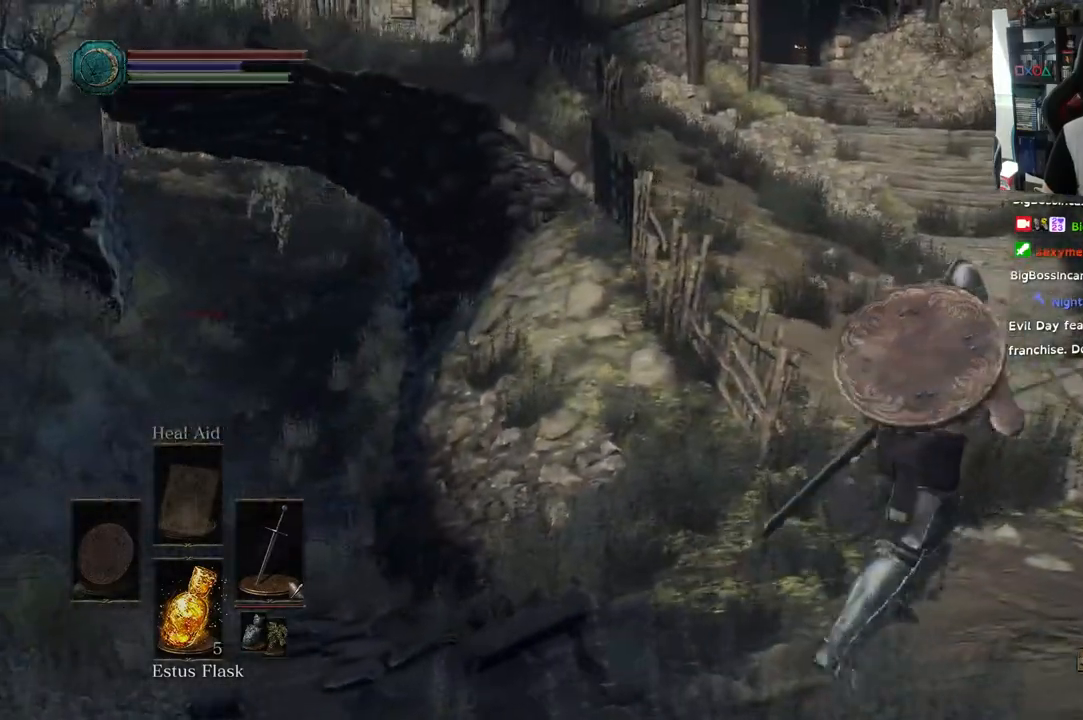
{"dt_ms": 500, "buttons": [], "left_stick": "up-right", "right_stick": "up-left", "events": [[183, "right_stick", "up"], [383, "right_stick", "up-left"]]}
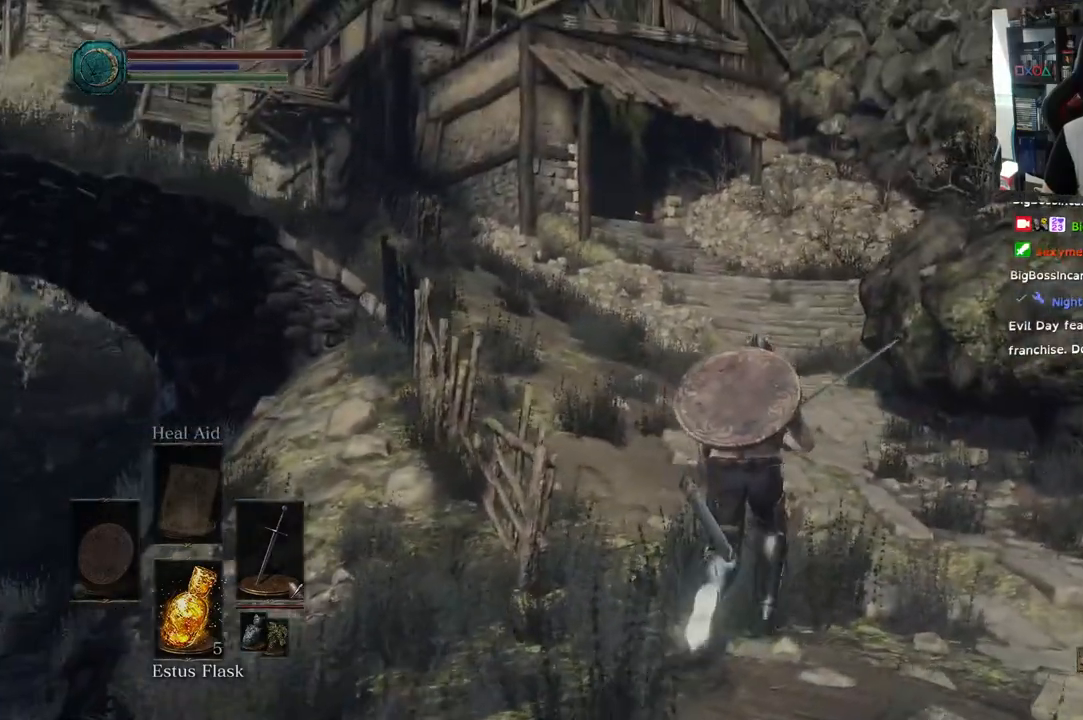
{"dt_ms": 500, "buttons": ["CIRCLE"], "left_stick": "up", "right_stick": "up-left", "events": [[317, "CIRCLE", "down"], [467, "left_stick", "up"]]}
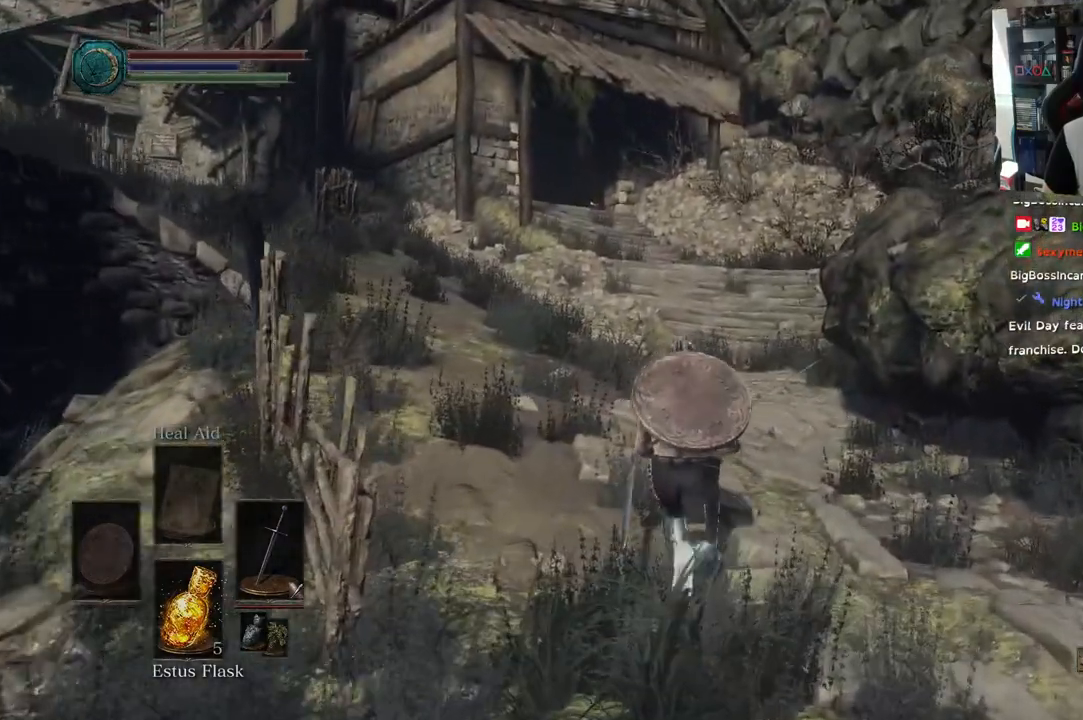
{"dt_ms": 500, "buttons": ["CIRCLE"], "left_stick": "up", "right_stick": "up-left", "events": []}
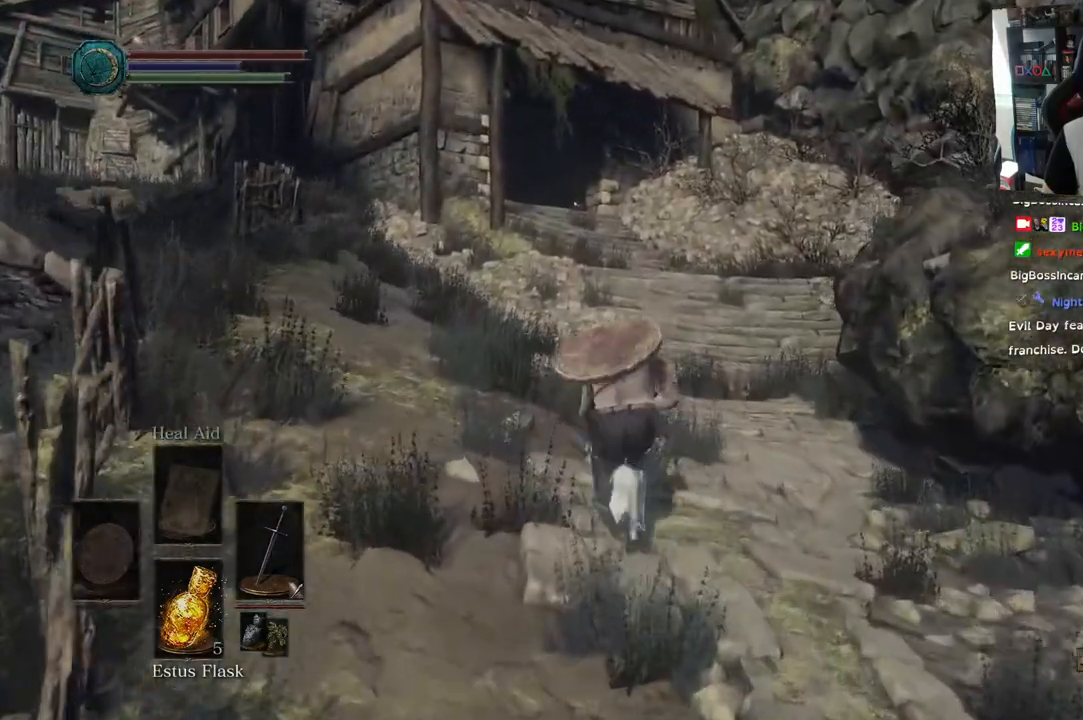
{"dt_ms": 500, "buttons": [], "left_stick": "up", "right_stick": "down-left", "events": [[117, "CIRCLE", "up"], [367, "right_stick", "down-left"]]}
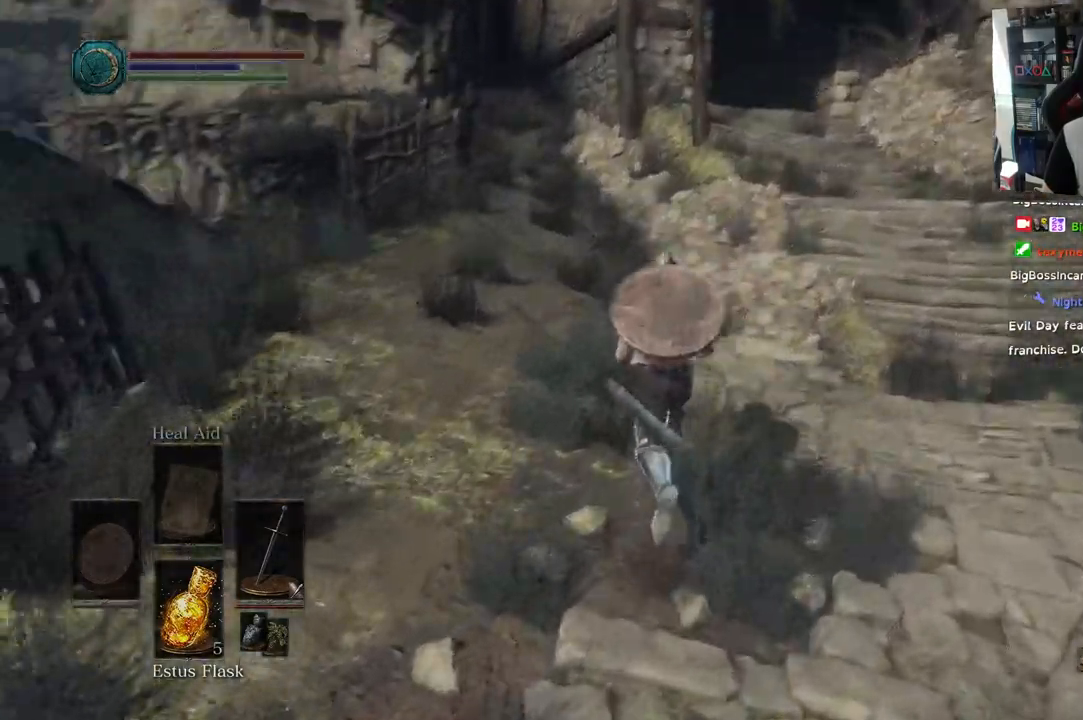
{"dt_ms": 500, "buttons": [], "left_stick": "up", "right_stick": "down-left", "events": [[100, "right_stick", "left"], [283, "right_stick", "down-left"]]}
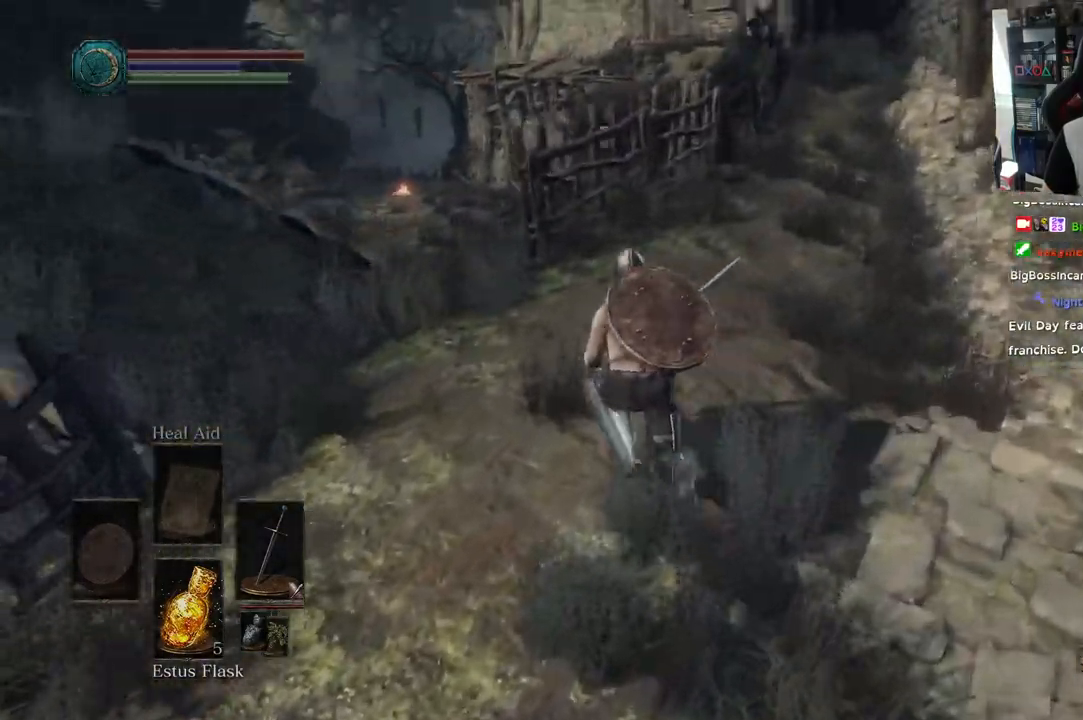
{"dt_ms": 1000, "buttons": ["CIRCLE"], "left_stick": "up-right", "right_stick": "up"}
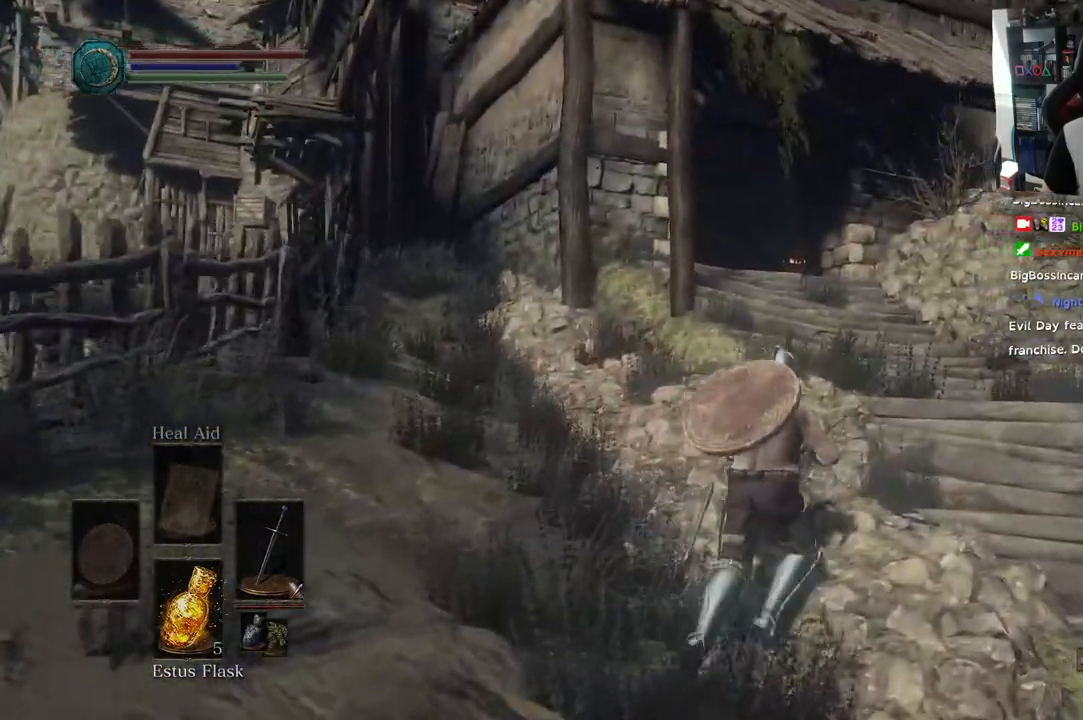
{"dt_ms": 500, "buttons": ["CIRCLE"], "left_stick": "up-right", "right_stick": "center", "events": [[500, "right_stick", "center"]]}
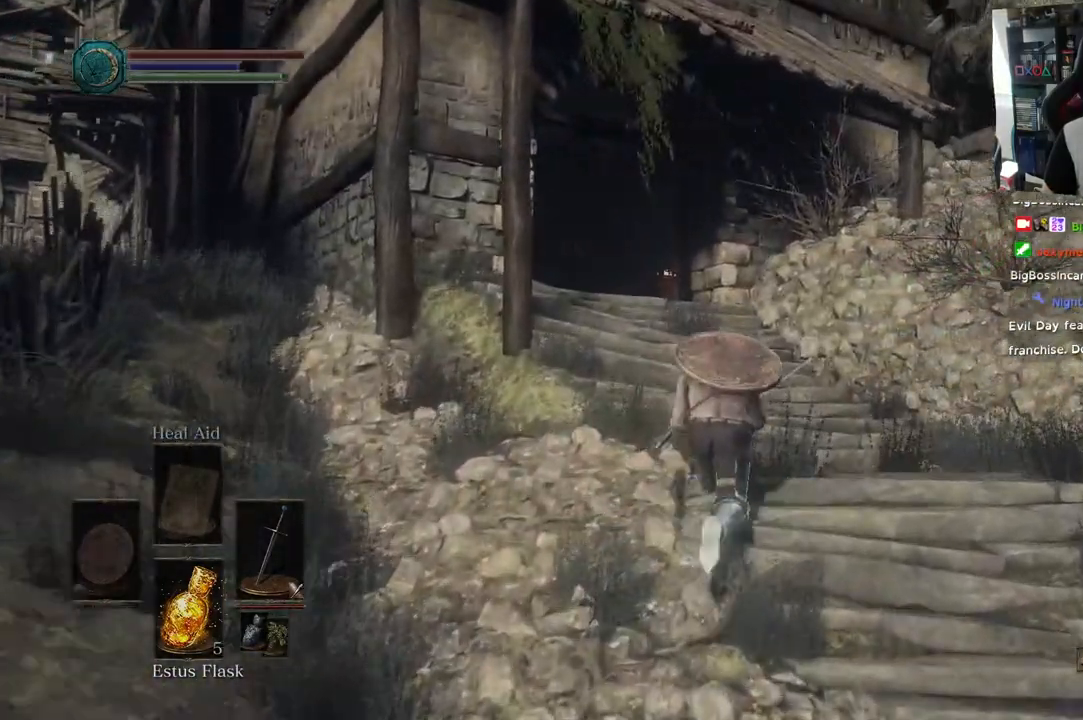
{"dt_ms": 500, "buttons": [], "left_stick": "up", "right_stick": "center", "events": [[50, "left_stick", "up"], [417, "CIRCLE", "up"]]}